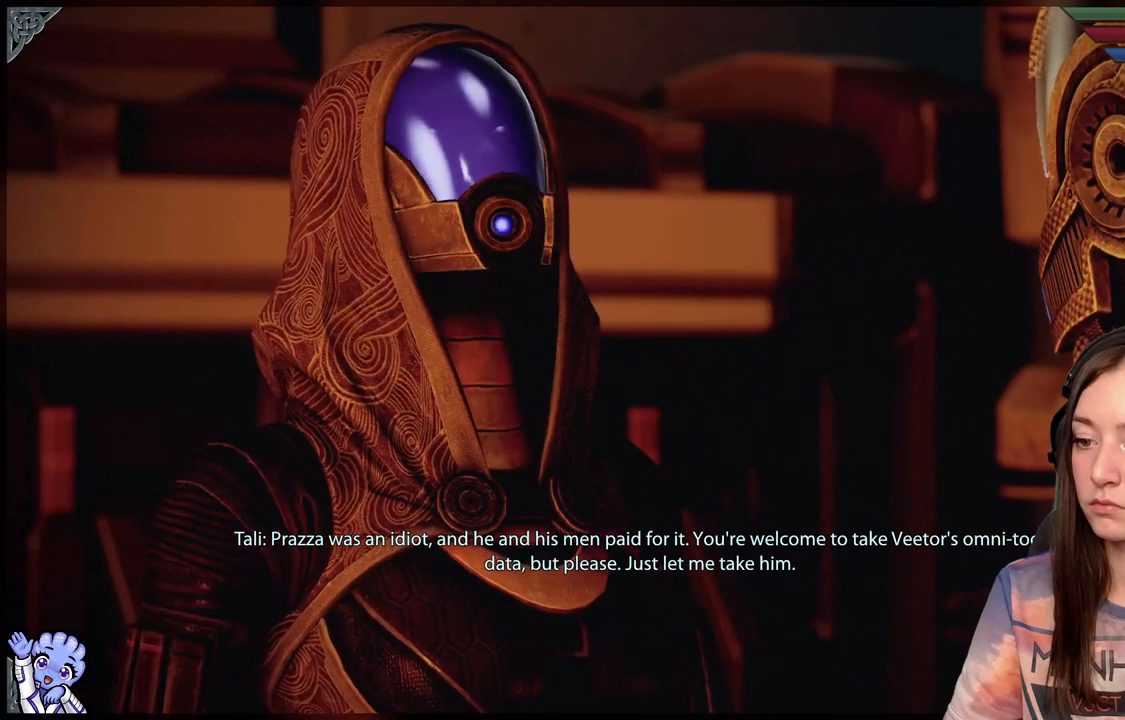
Gameplay with a controller (Xbox layout); each line is a JSON object with the inputs held at the frame after it (dt_ms = milliseconds from this image to that frame). "events" lists button and stick changes between this image and that frame as [ms after this image, input, new state], when the widget could be followed in between. Not read: R2.
{"dt_ms": 500, "buttons": [], "left_stick": "center", "right_stick": "center", "events": [[167, "L2", "down"], [333, "L2", "up"]]}
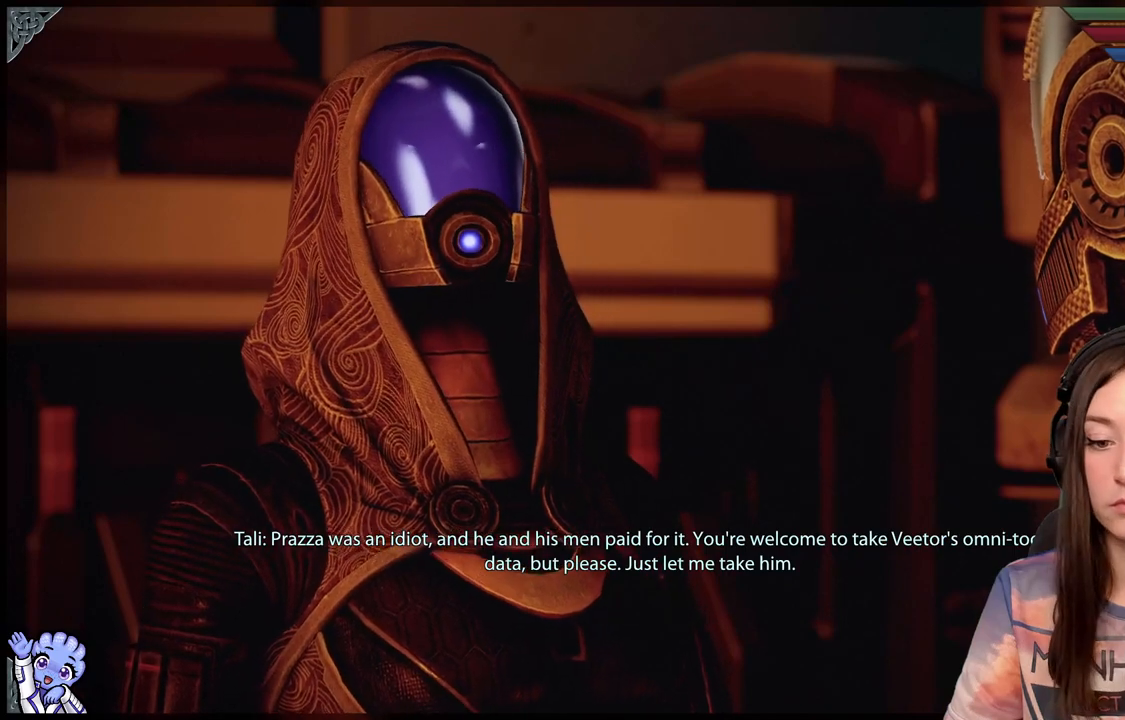
{"dt_ms": 500, "buttons": [], "left_stick": "center", "right_stick": "center", "events": []}
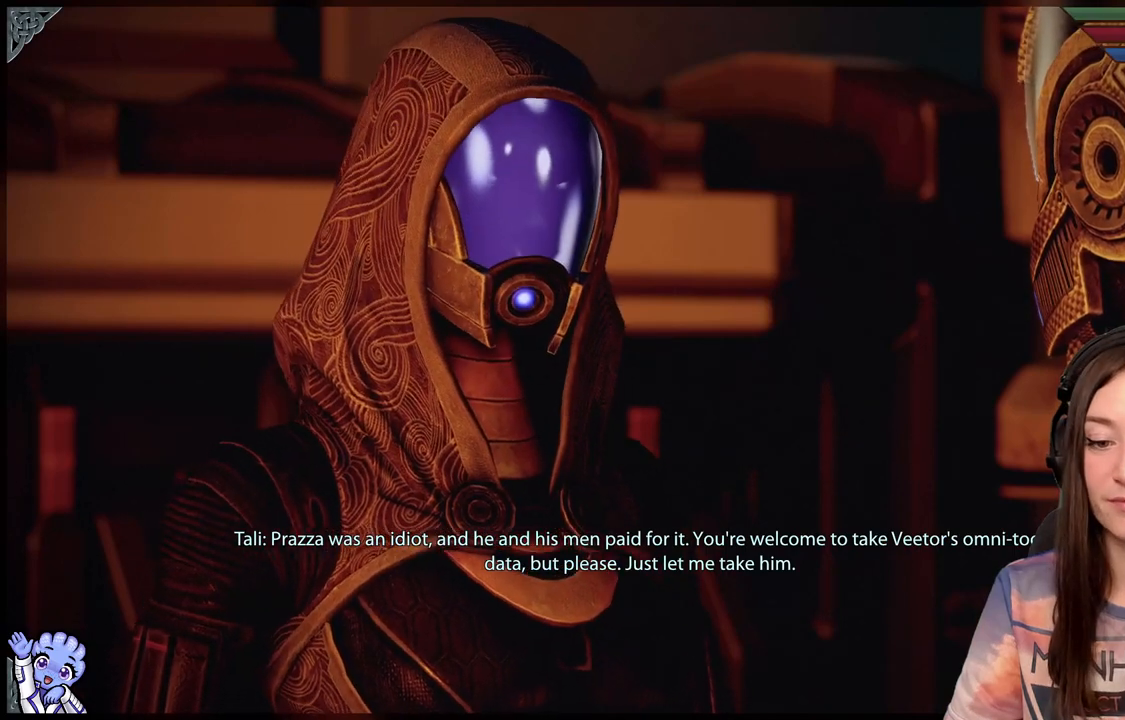
{"dt_ms": 500, "buttons": [], "left_stick": "center", "right_stick": "center", "events": []}
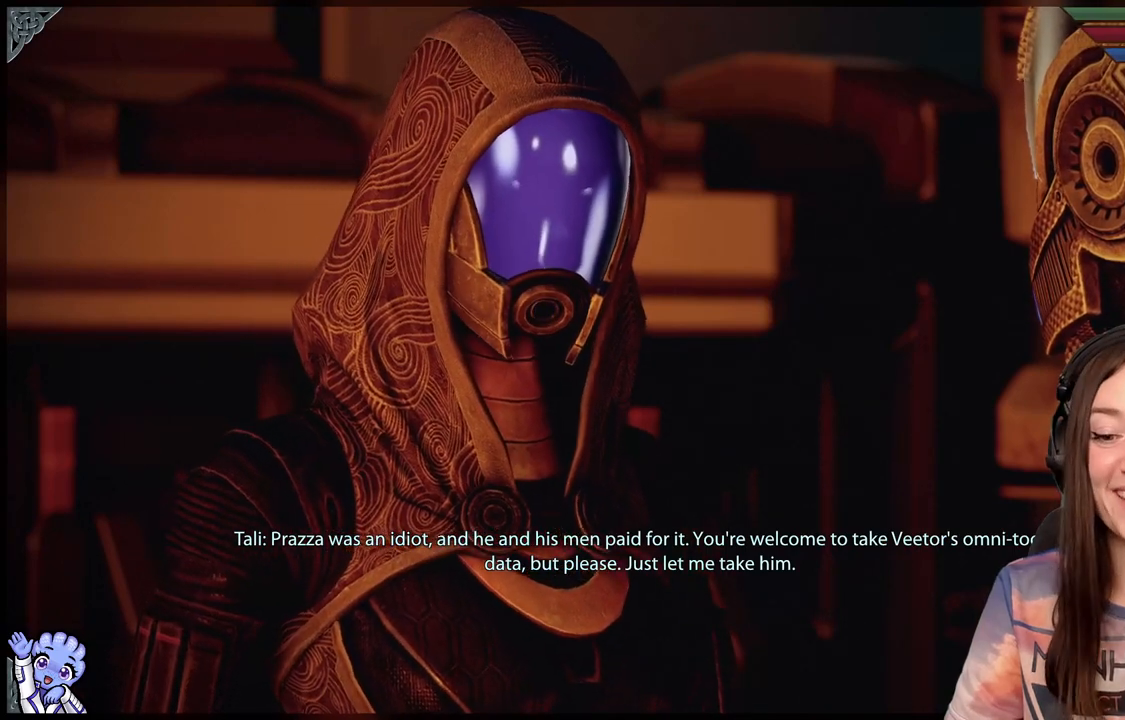
{"dt_ms": 500, "buttons": [], "left_stick": "center", "right_stick": "center", "events": []}
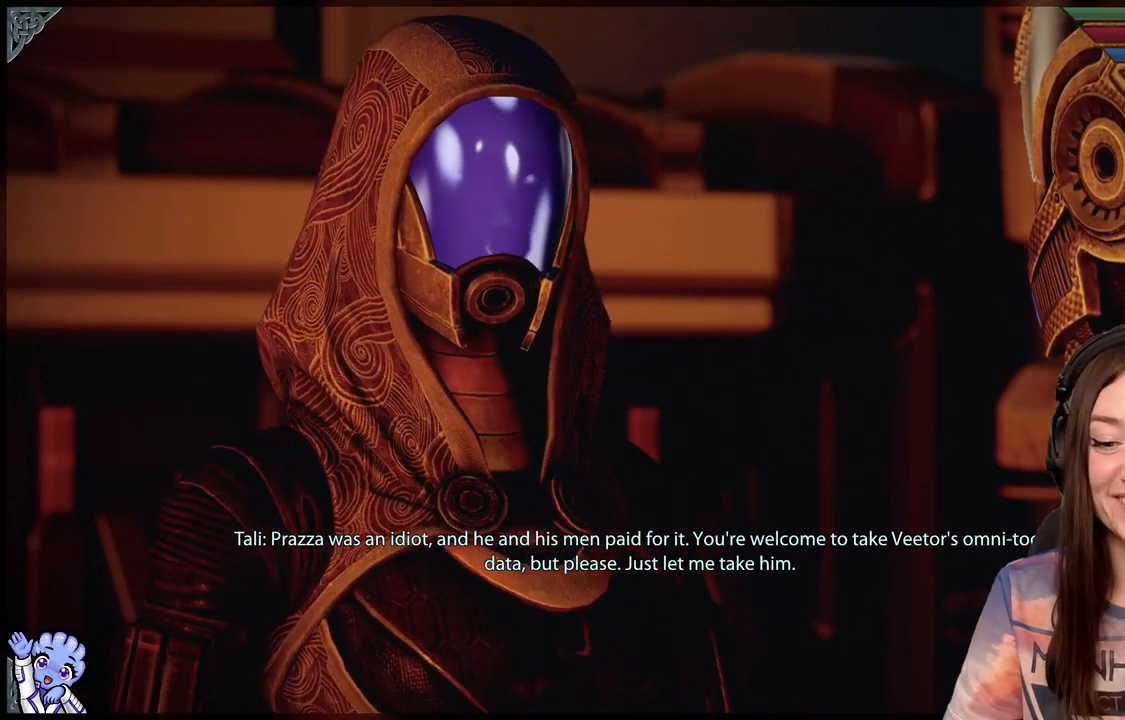
{"dt_ms": 500, "buttons": [], "left_stick": "center", "right_stick": "center", "events": [[383, "L2", "down"], [483, "L2", "up"]]}
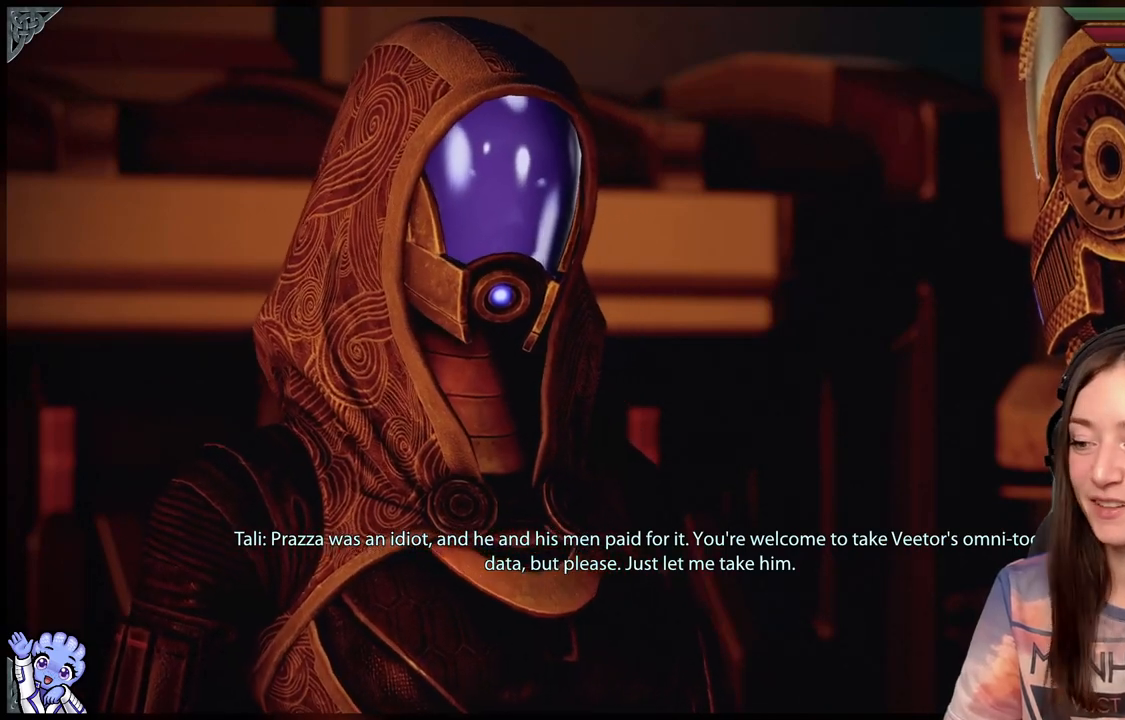
{"dt_ms": 500, "buttons": [], "left_stick": "center", "right_stick": "center", "events": [[33, "L2", "down"], [117, "L2", "up"]]}
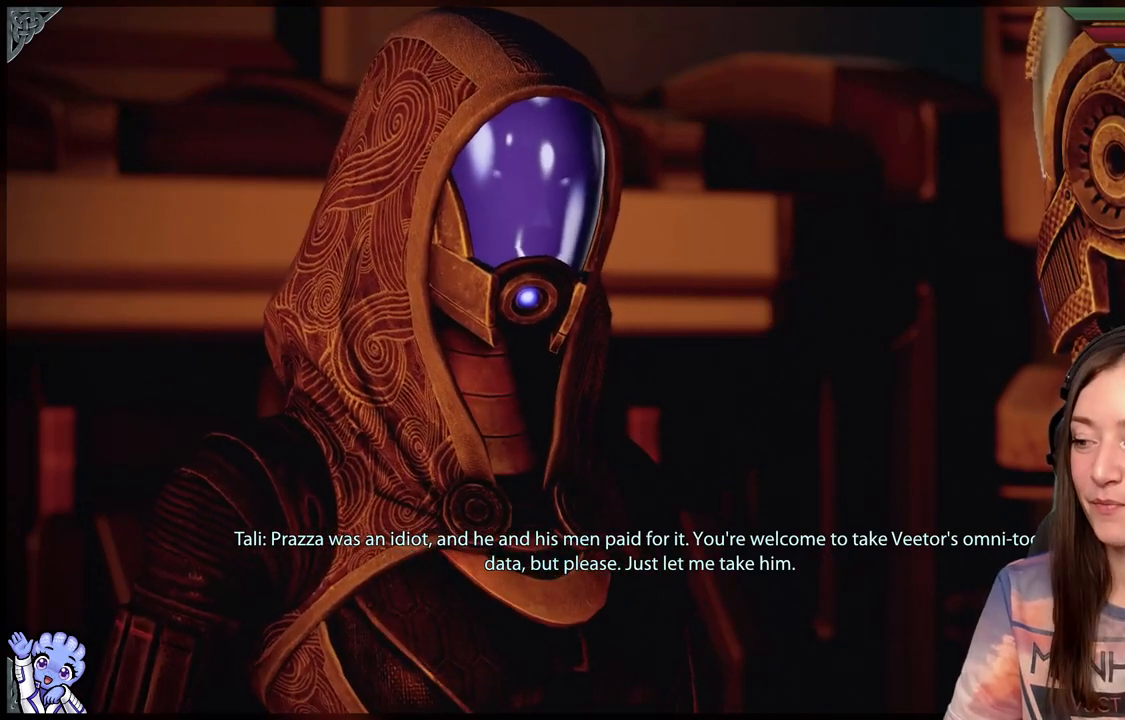
{"dt_ms": 500, "buttons": [], "left_stick": "center", "right_stick": "center"}
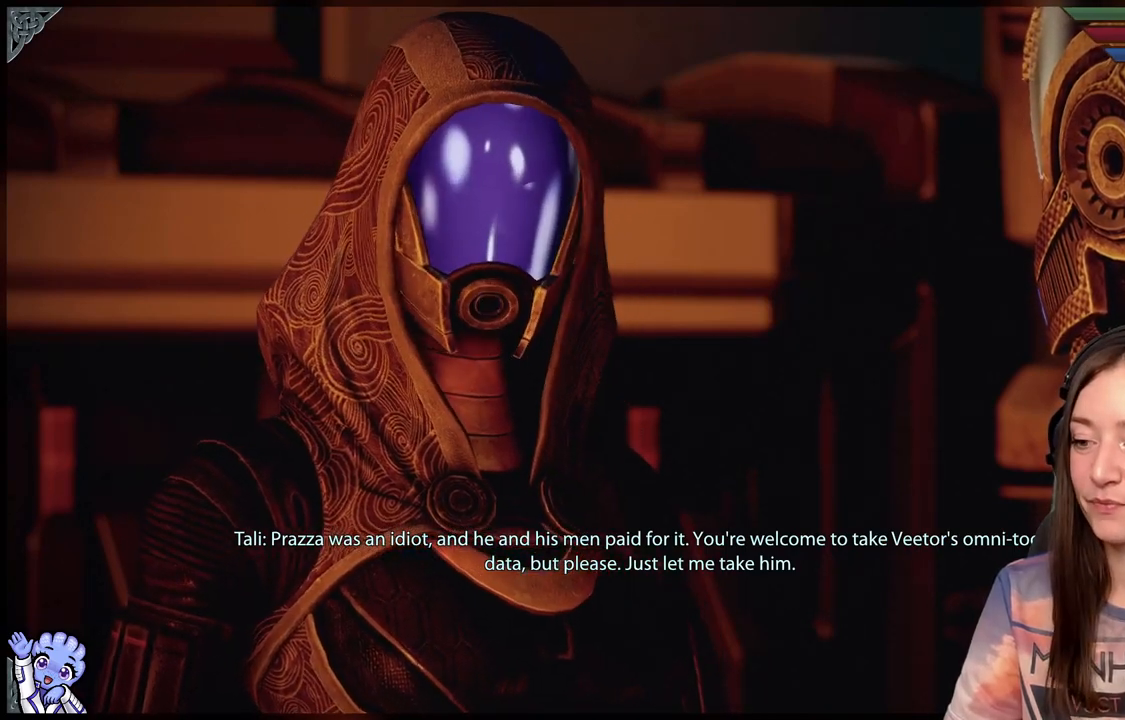
{"dt_ms": 500, "buttons": [], "left_stick": "center", "right_stick": "center", "events": []}
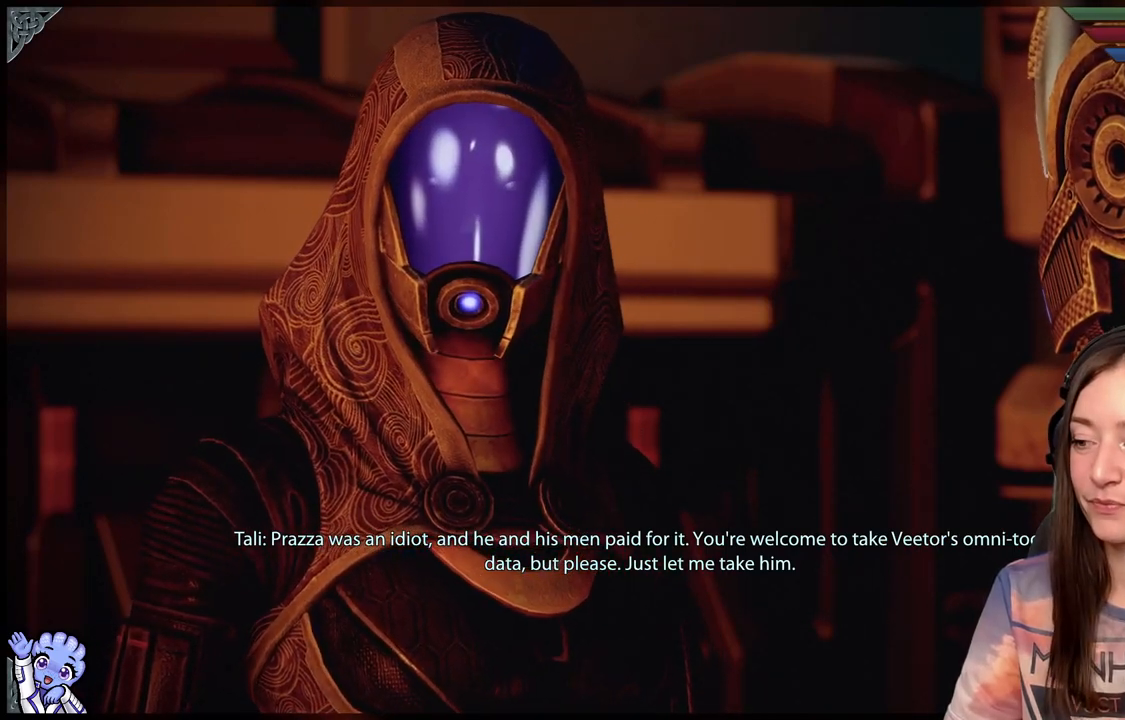
{"dt_ms": 500, "buttons": [], "left_stick": "center", "right_stick": "center", "events": []}
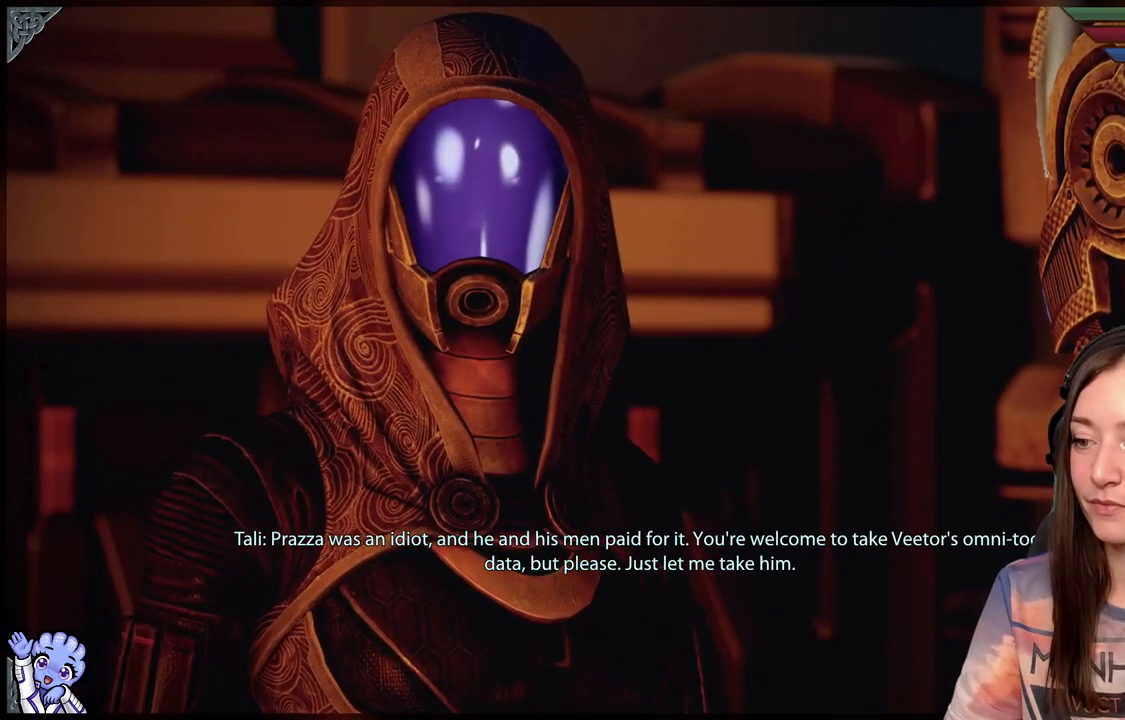
{"dt_ms": 500, "buttons": [], "left_stick": "center", "right_stick": "center", "events": []}
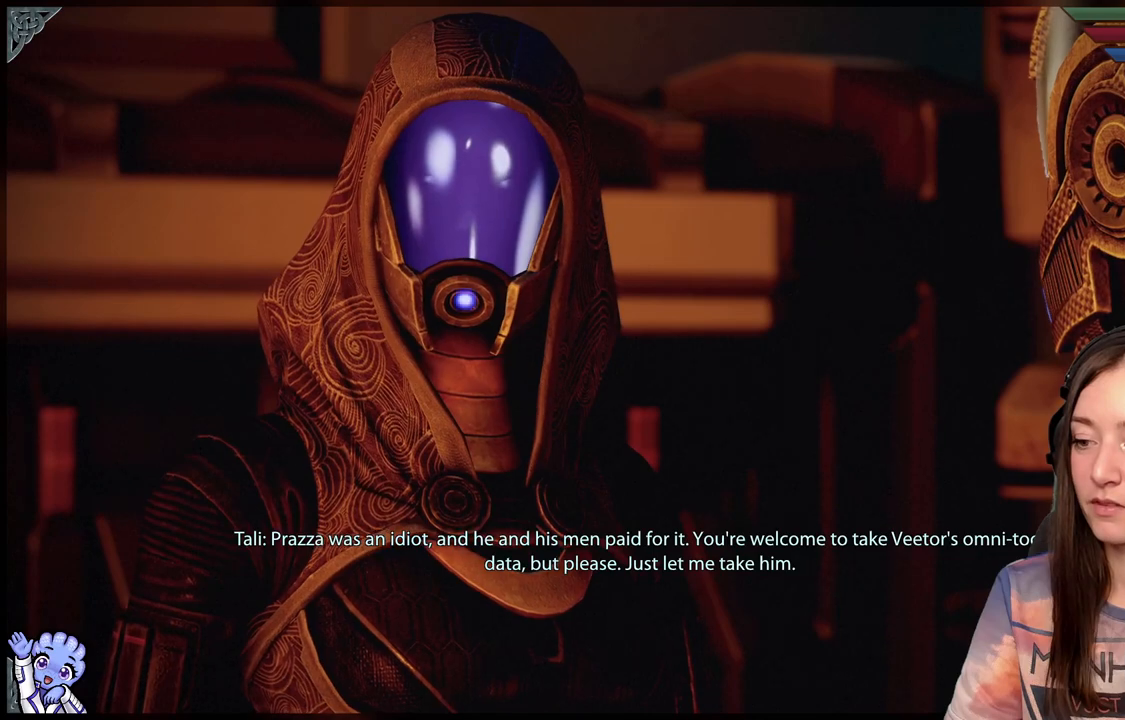
{"dt_ms": 500, "buttons": [], "left_stick": "center", "right_stick": "center", "events": [[67, "L2", "down"], [317, "L2", "up"]]}
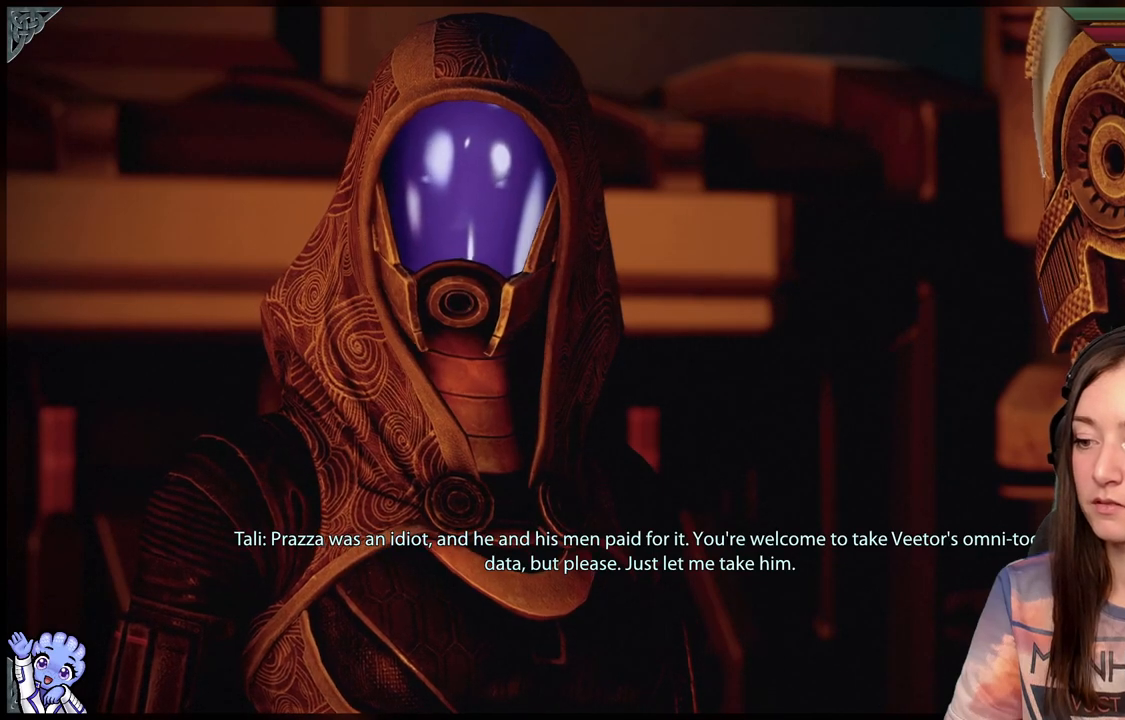
{"dt_ms": 1000, "buttons": [], "left_stick": "center", "right_stick": "center"}
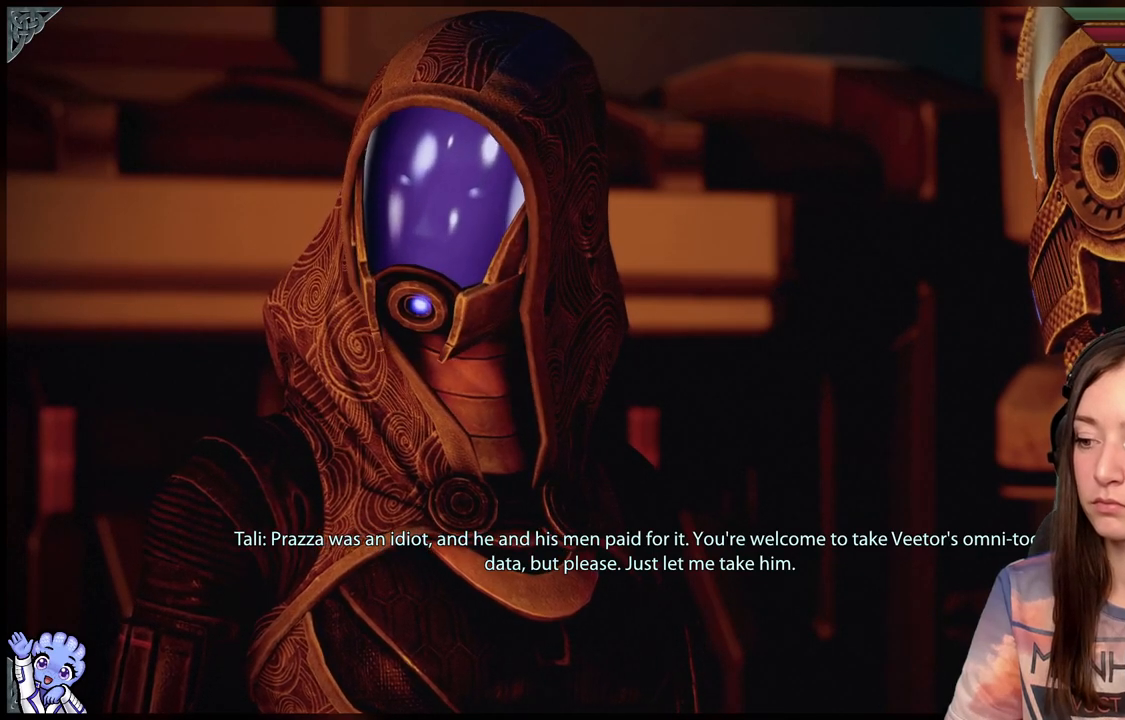
{"dt_ms": 500, "buttons": [], "left_stick": "center", "right_stick": "center", "events": []}
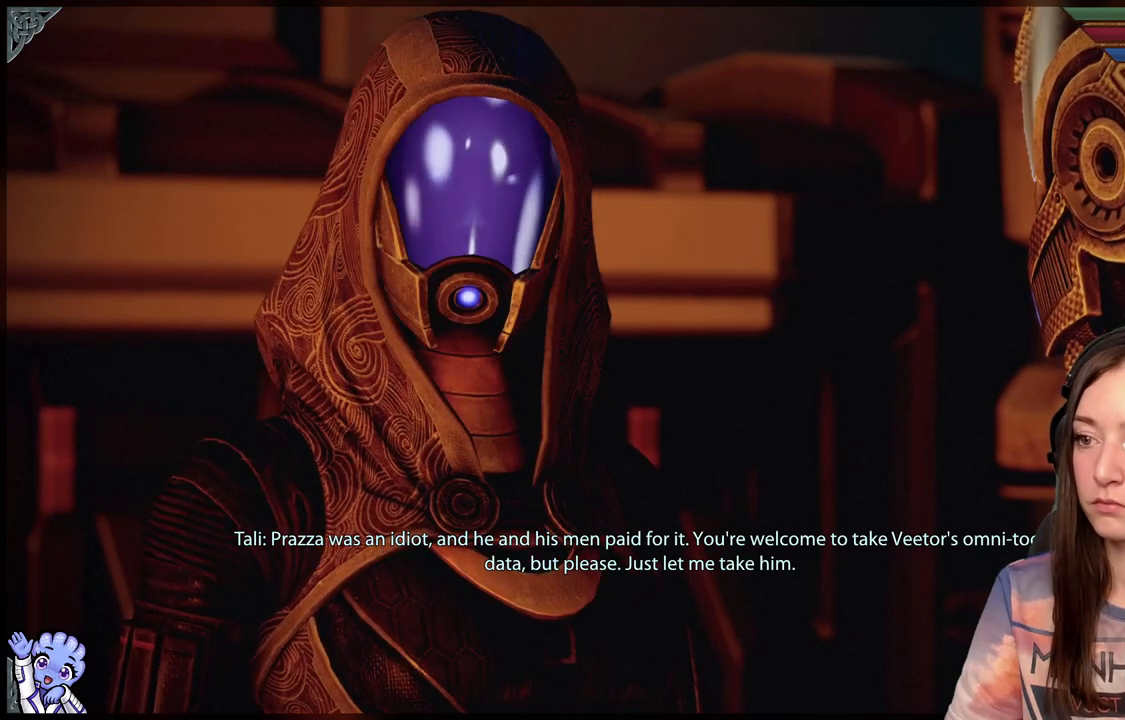
{"dt_ms": 500, "buttons": ["L2"], "left_stick": "center", "right_stick": "center", "events": [[267, "L2", "down"], [417, "L2", "up"], [467, "L2", "down"]]}
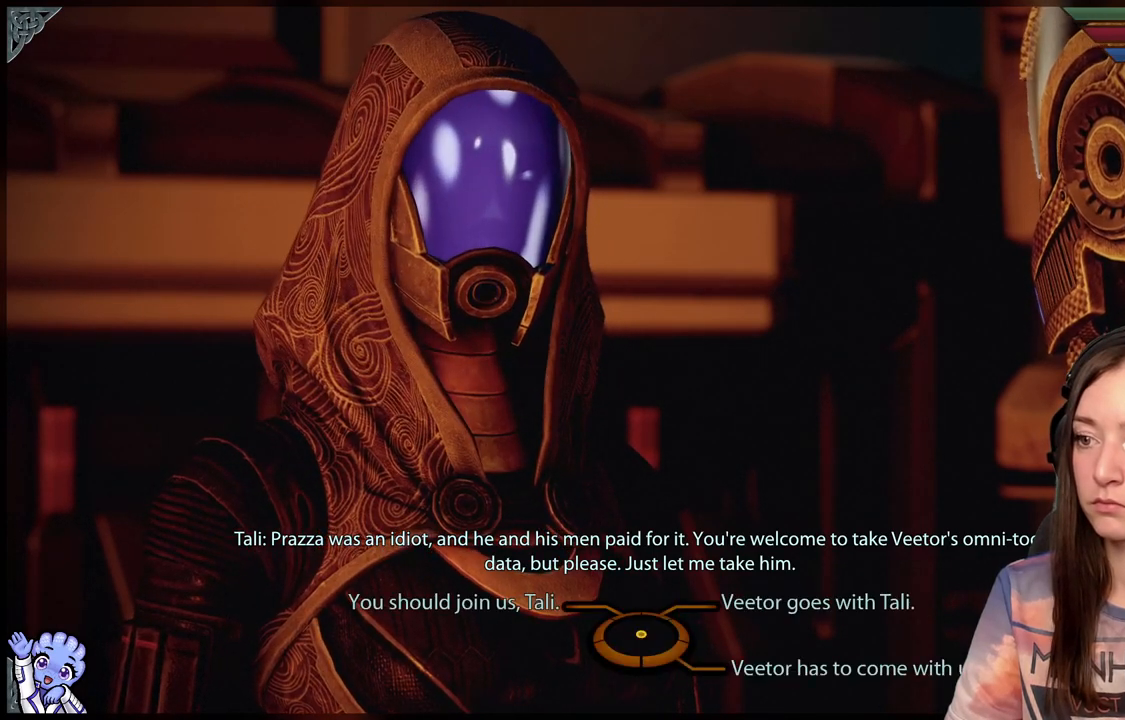
{"dt_ms": 500, "buttons": [], "left_stick": "center", "right_stick": "center", "events": [[100, "L2", "up"]]}